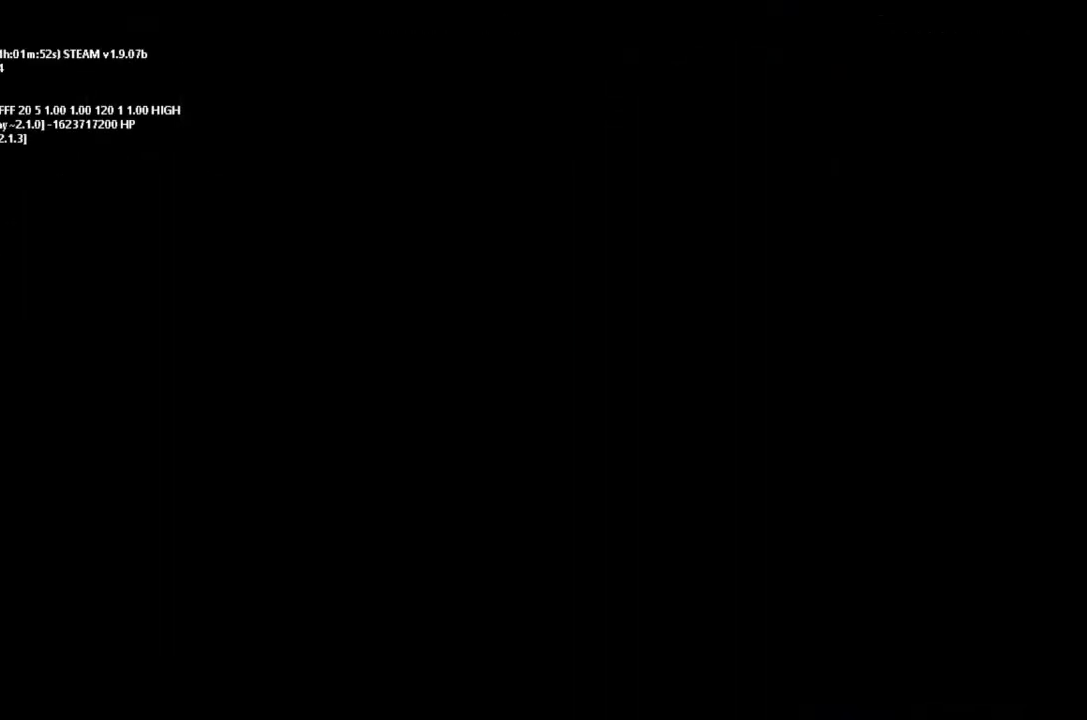
Gameplay with keyboard and mouse; each line is a JSON object with the keys held at the frame after it. "events" lists presses ("down") and releases ("up") of "down", "g", "j", "left", "right", "t" and "up" between this image and that frame as [ms after this image, input, new state], when the widget could be followed in between. No other keys are recorded. Mouse buttons are not recorded. Not read: mouse_move.
{"keys": [], "events": []}
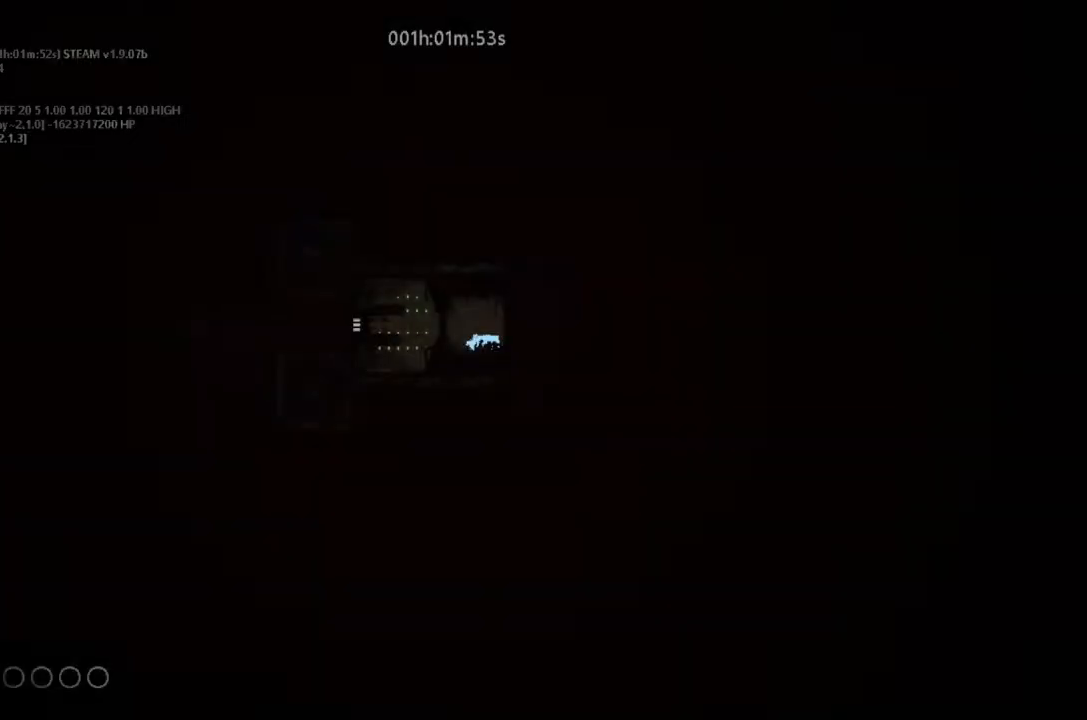
{"keys": [], "events": []}
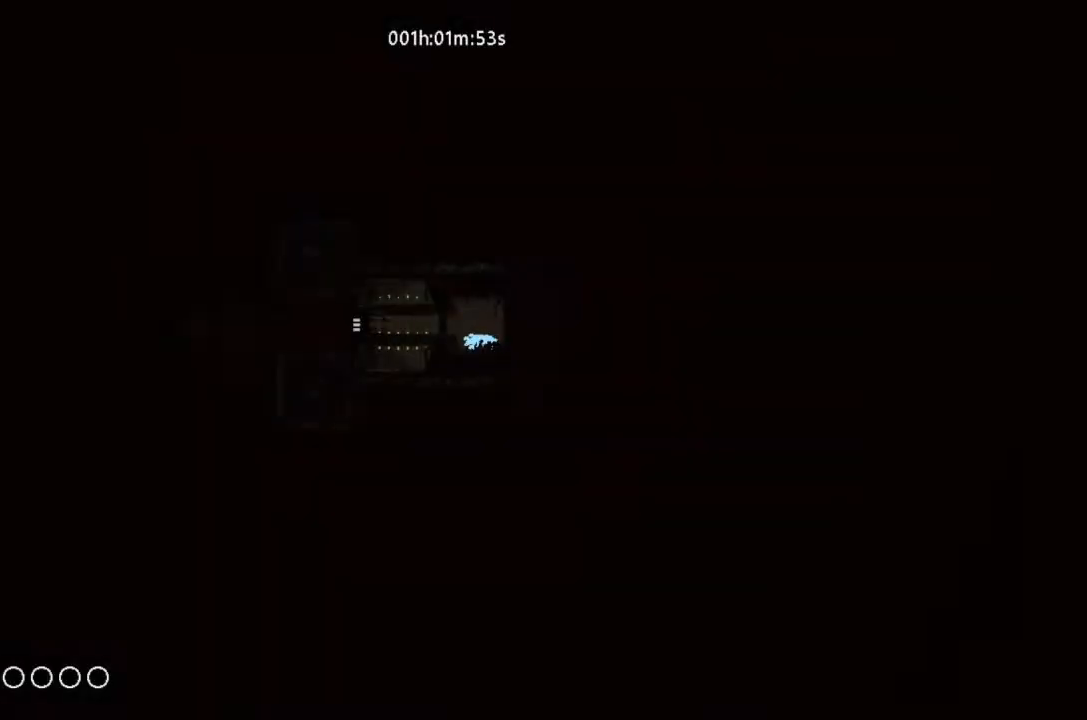
{"keys": ["g"], "events": [[100, "g", "down"], [333, "g", "up"], [500, "g", "down"]]}
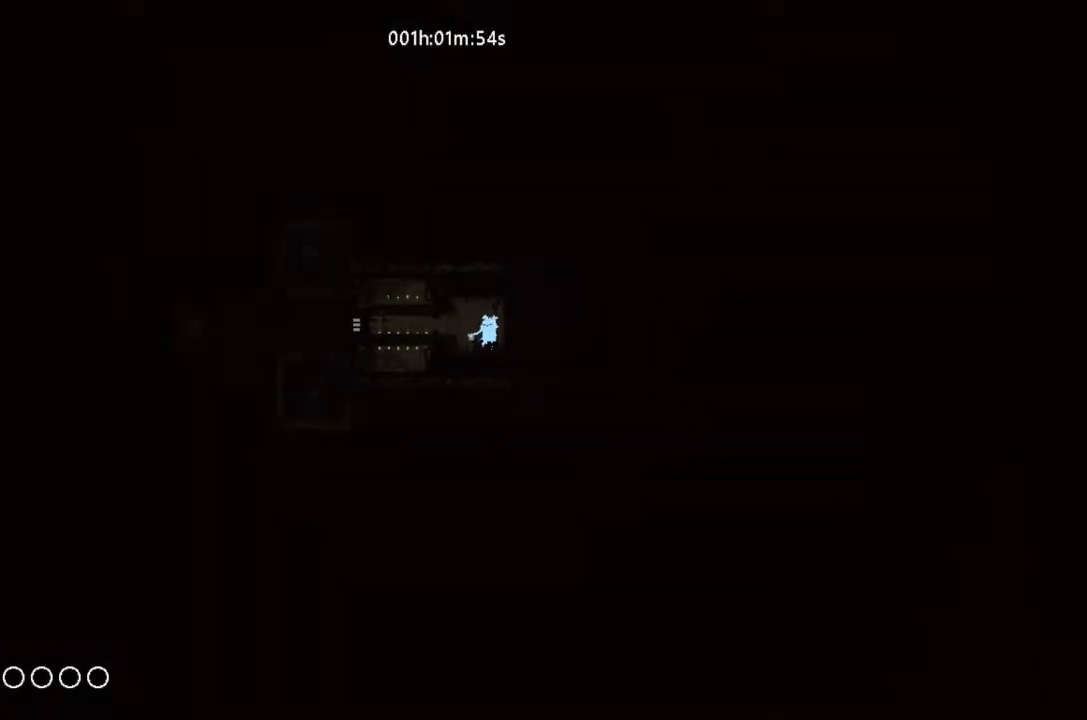
{"keys": ["left"], "events": [[200, "g", "up"], [200, "left", "down"]]}
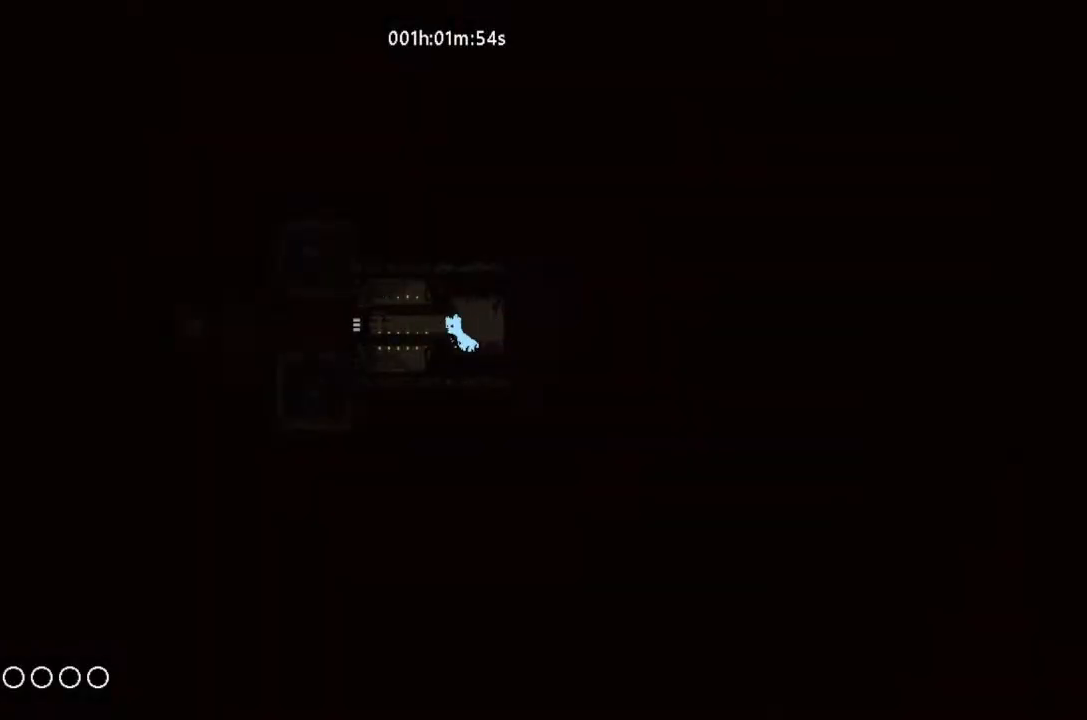
{"keys": ["j", "left"], "events": [[433, "j", "down"]]}
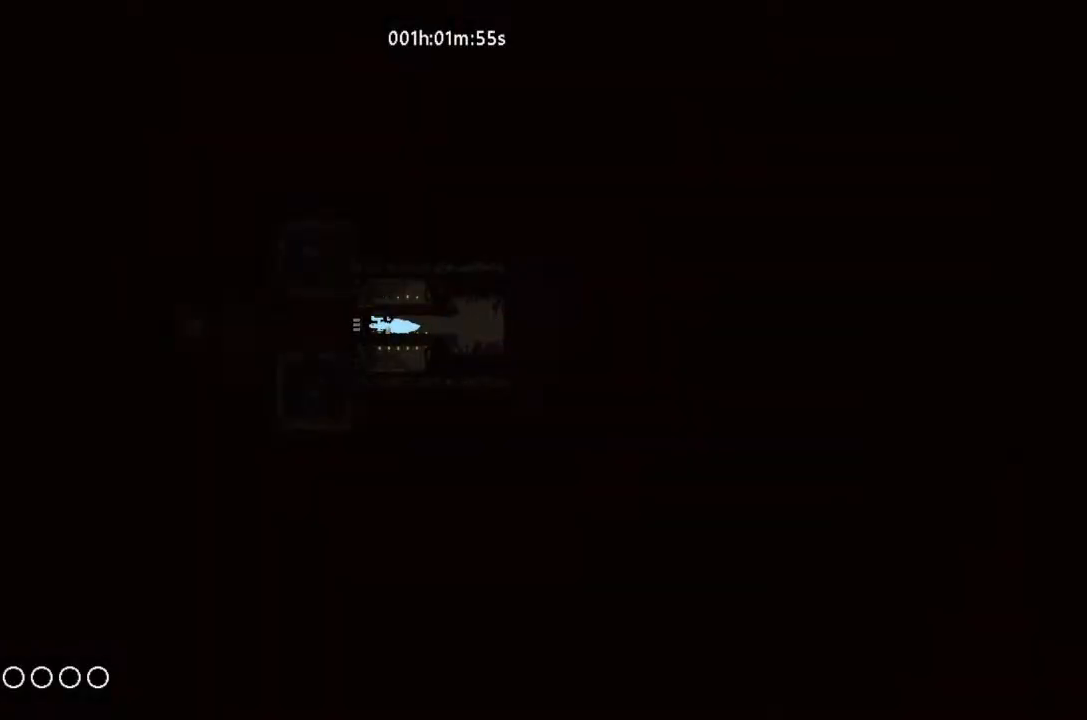
{"keys": ["j", "left"], "events": []}
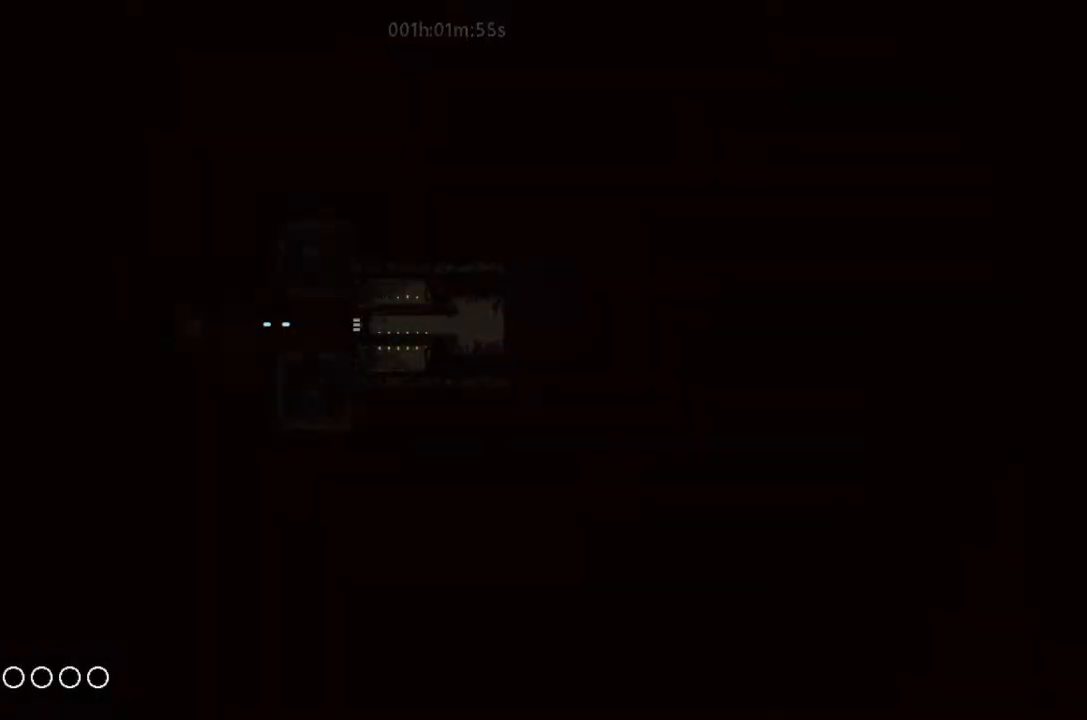
{"keys": ["j", "left"], "events": []}
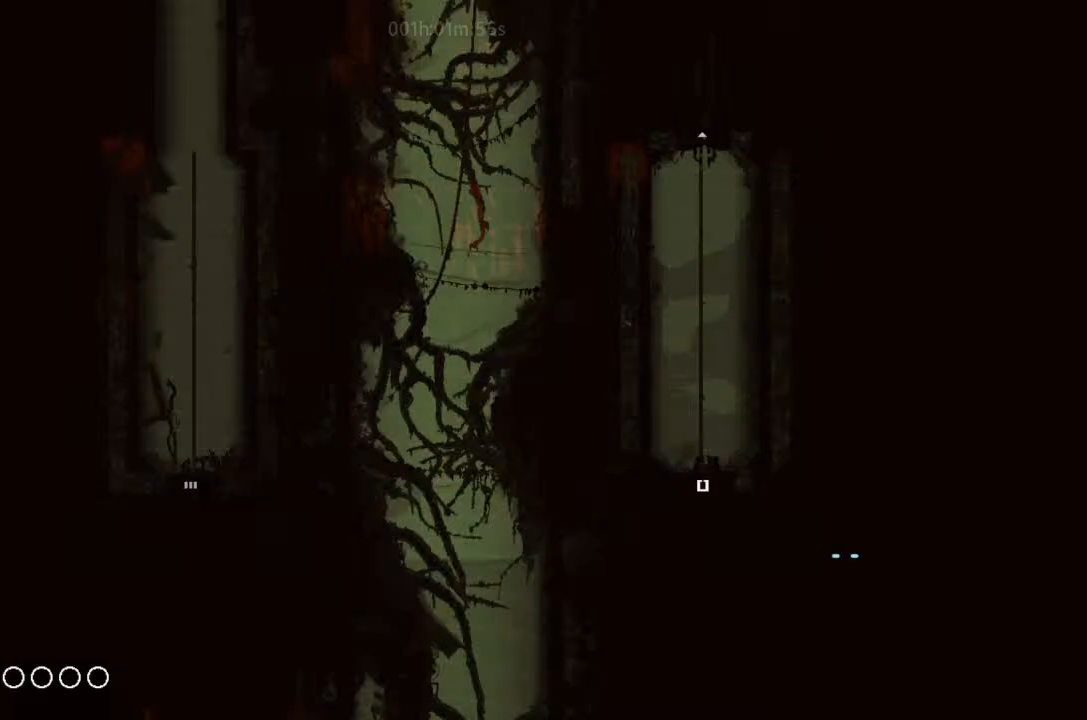
{"keys": ["j", "left"], "events": []}
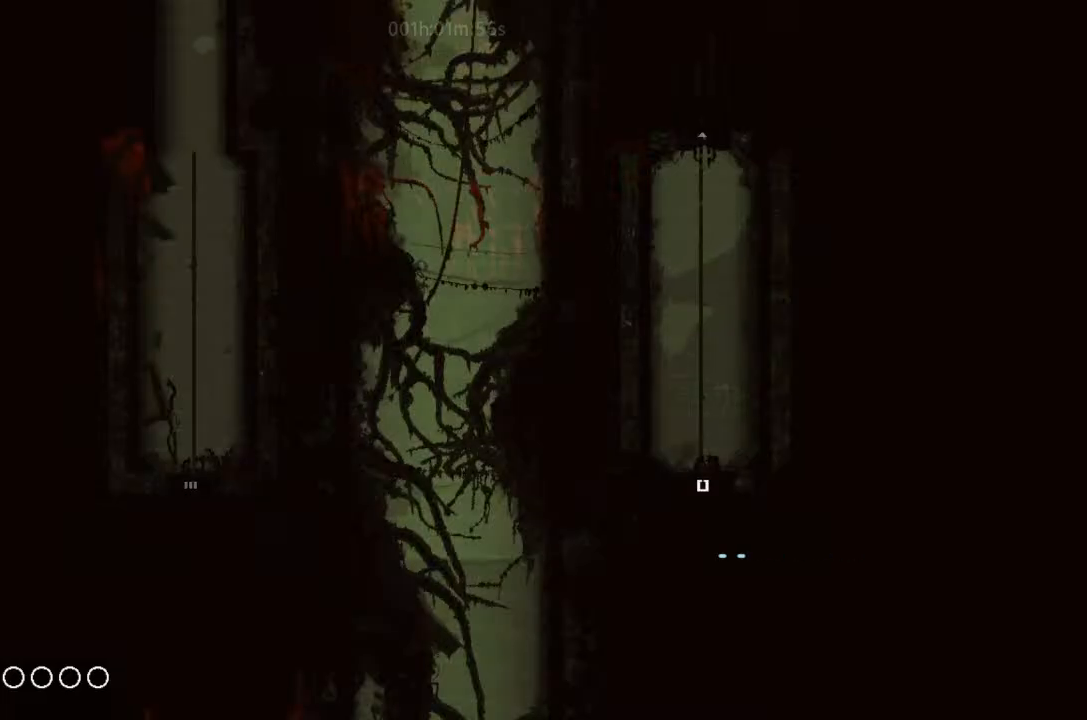
{"keys": ["up"], "events": [[233, "j", "up"], [233, "left", "up"], [233, "up", "down"], [366, "j", "down"], [500, "j", "up"]]}
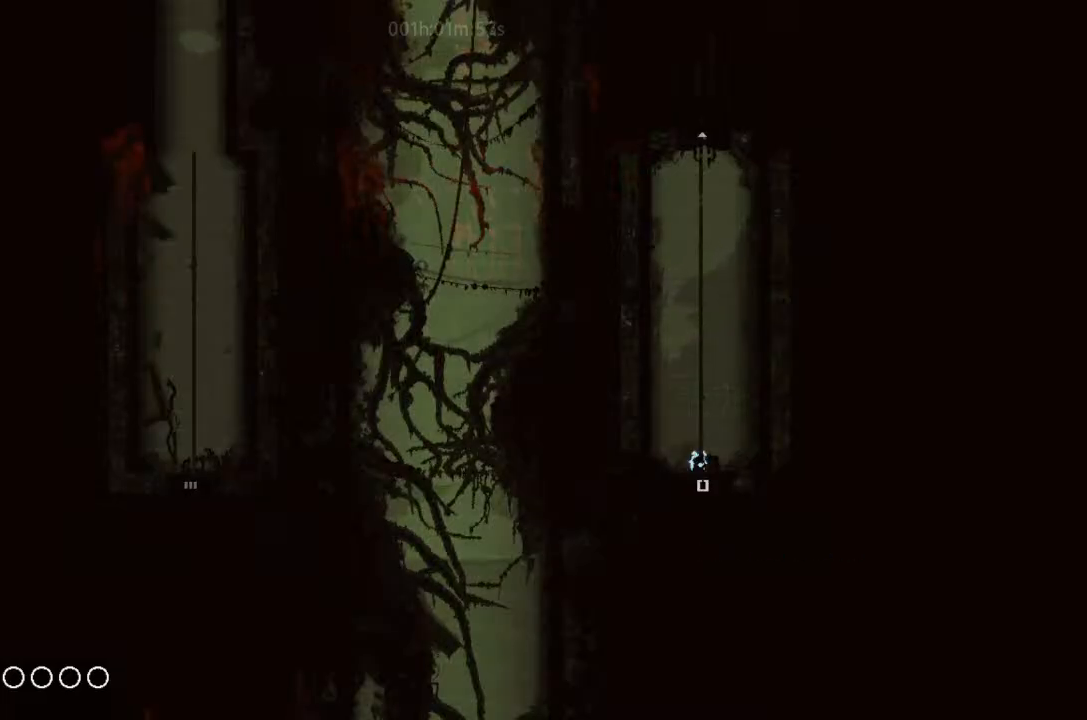
{"keys": ["right", "up"], "events": [[100, "j", "down"], [100, "right", "down"], [233, "j", "up"], [366, "j", "down"], [500, "j", "up"]]}
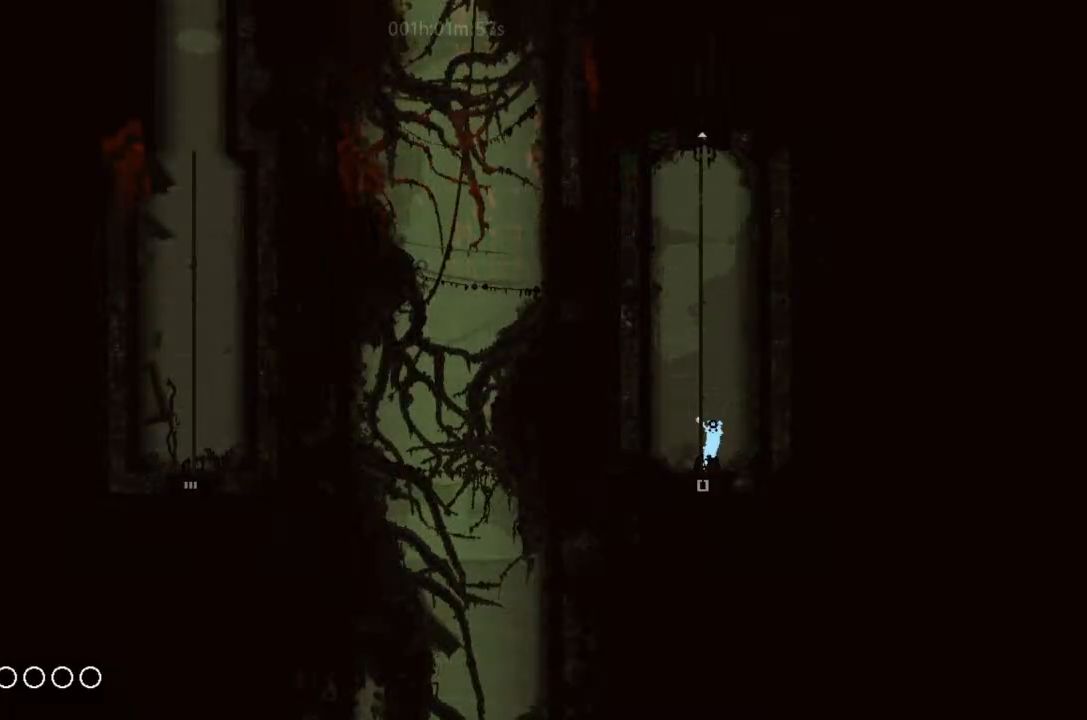
{"keys": ["up"], "events": [[200, "j", "down"], [333, "j", "up"], [366, "right", "up"]]}
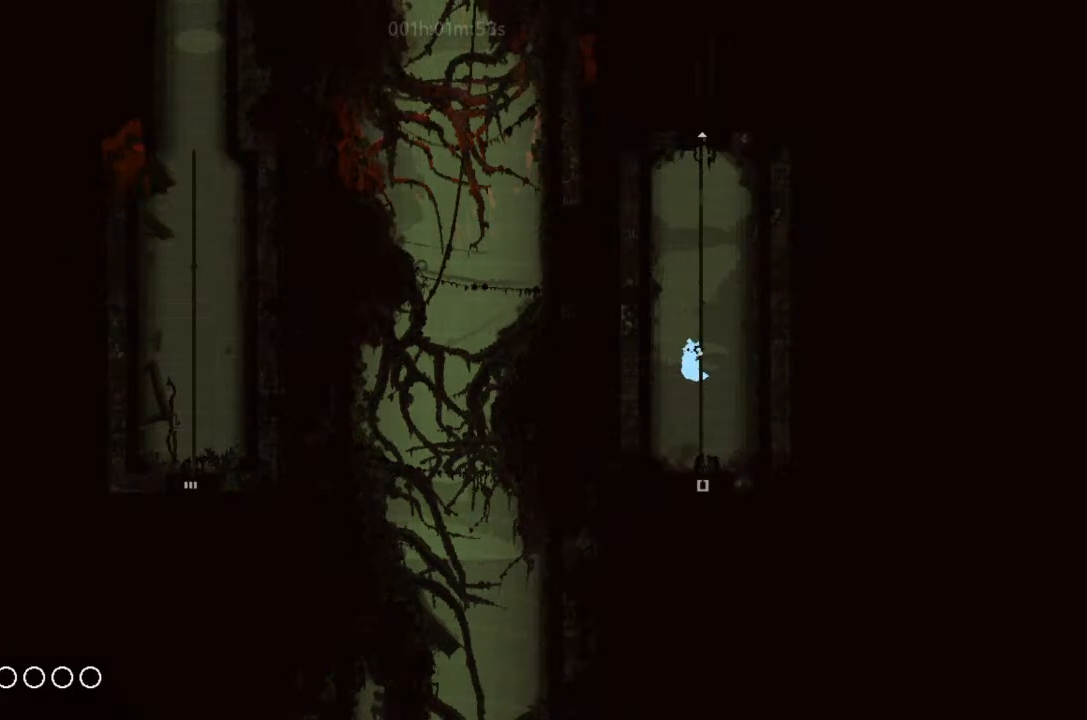
{"keys": ["up"], "events": [[100, "j", "down"], [233, "j", "up"], [366, "j", "down"], [366, "right", "down"], [433, "j", "up"], [433, "right", "up"]]}
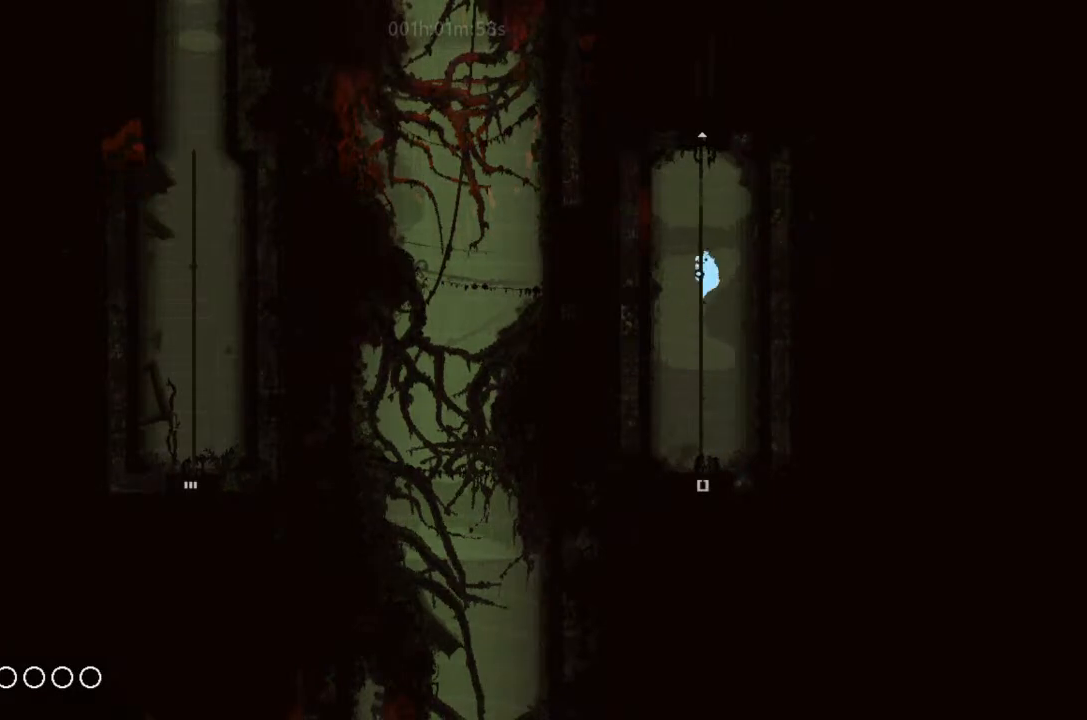
{"keys": ["j", "up"], "events": [[66, "j", "down"], [166, "j", "up"], [266, "j", "down"], [266, "left", "down"], [333, "left", "up"], [366, "j", "up"], [433, "j", "down"]]}
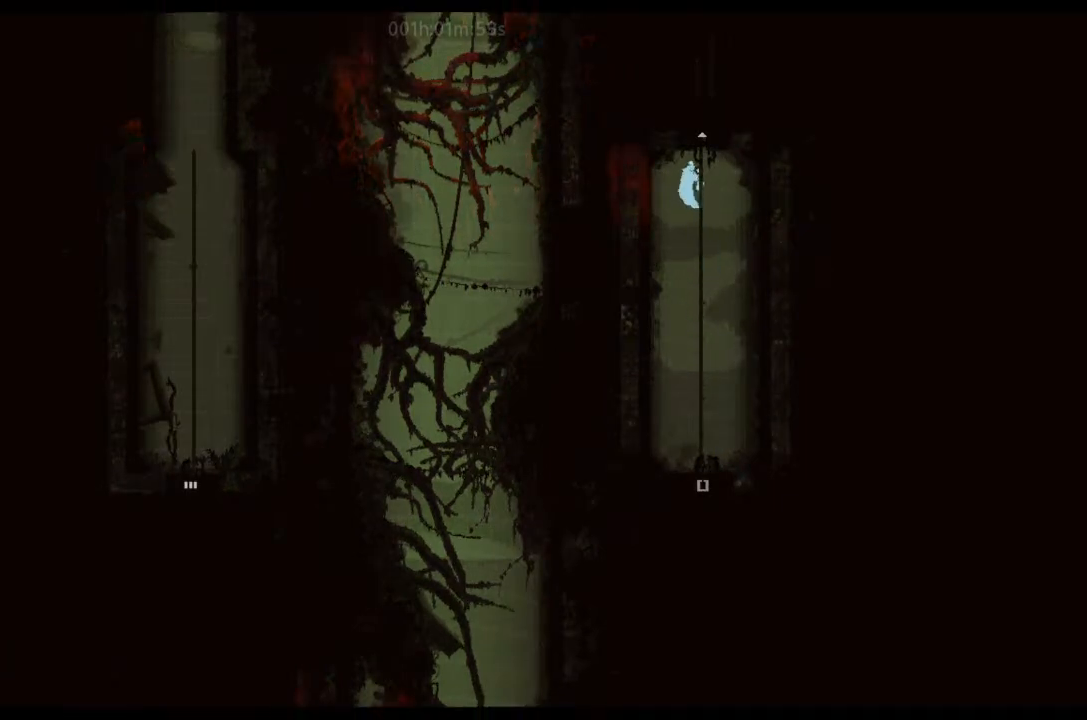
{"keys": ["up"], "events": [[100, "j", "up"]]}
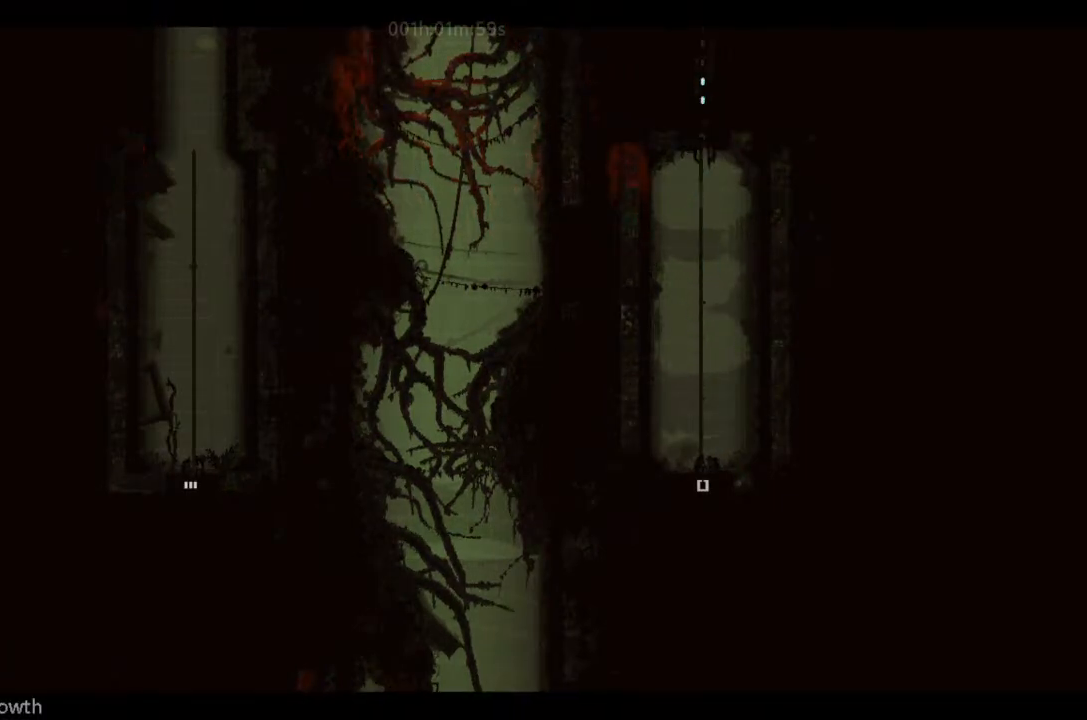
{"keys": ["up"], "events": []}
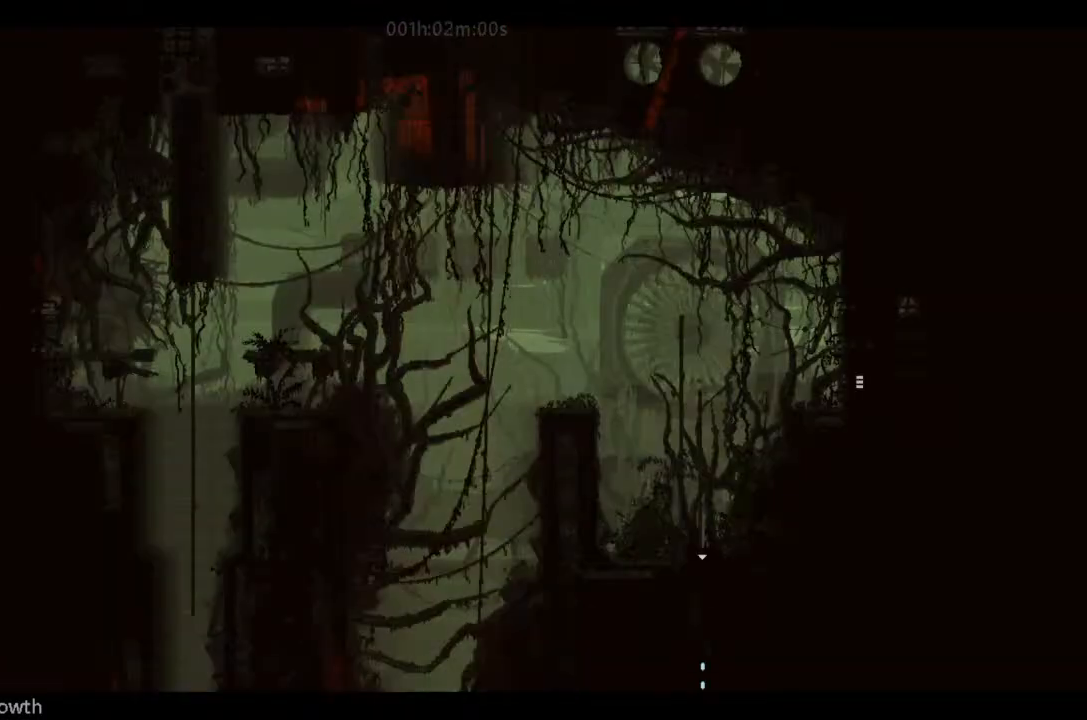
{"keys": ["j", "up"], "events": [[400, "j", "down"]]}
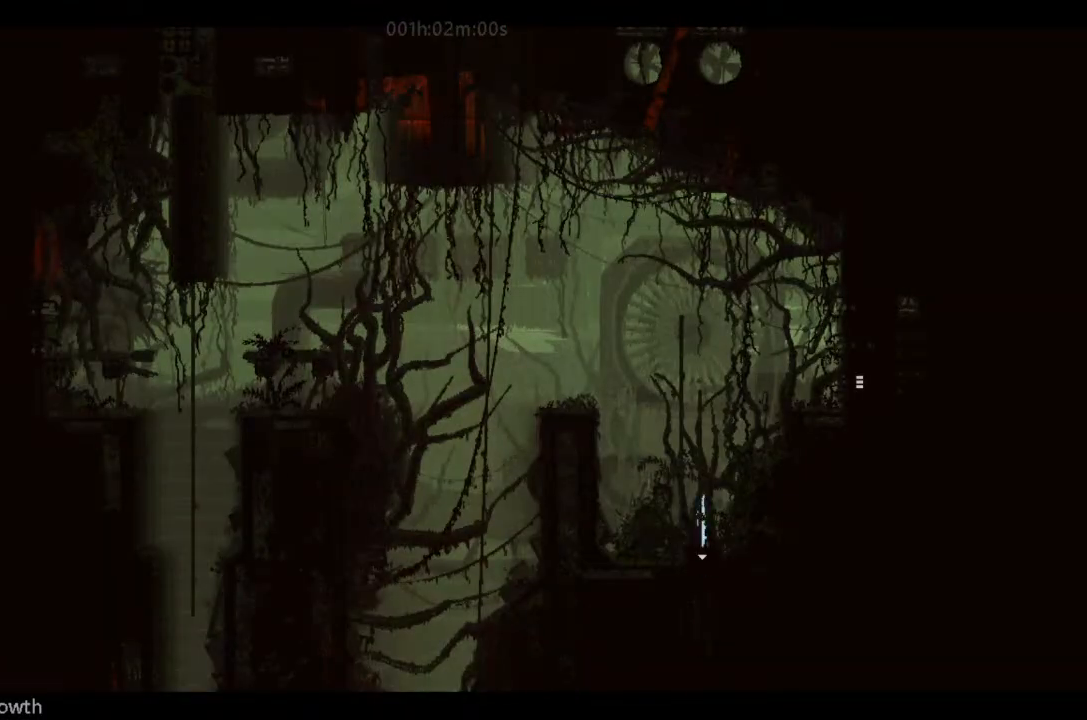
{"keys": ["right", "up"], "events": [[166, "j", "up"], [266, "j", "down"], [266, "right", "down"], [400, "j", "up"]]}
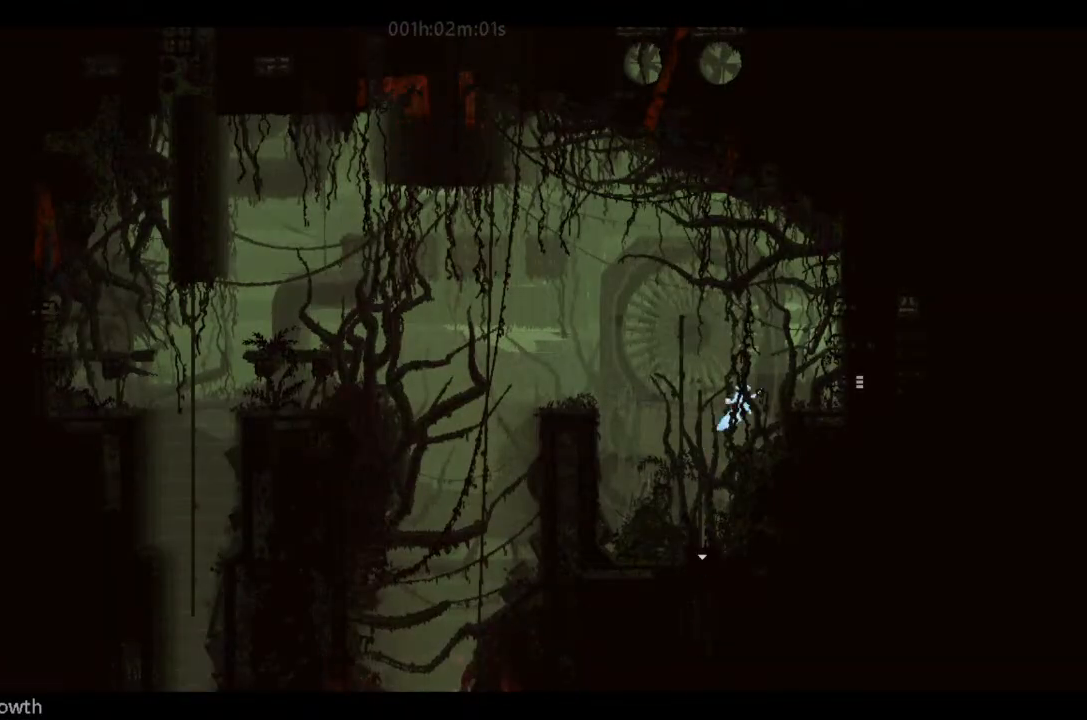
{"keys": ["right"], "events": [[33, "j", "down"], [33, "up", "up"], [166, "j", "up"]]}
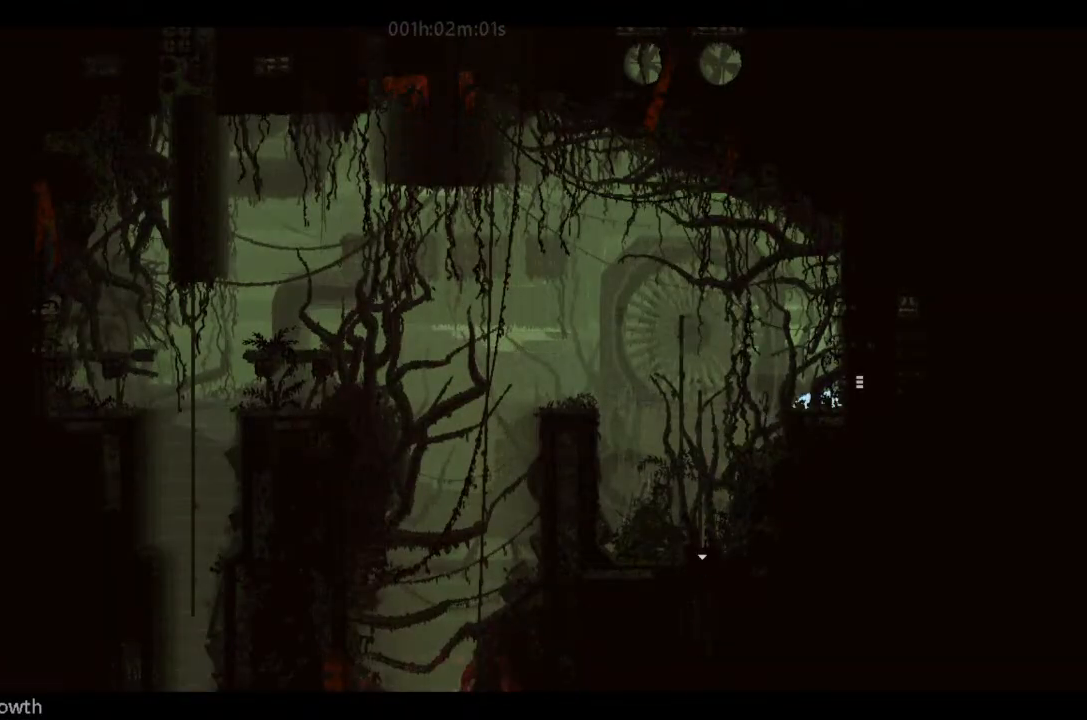
{"keys": ["right"], "events": [[66, "j", "down"], [166, "j", "up"]]}
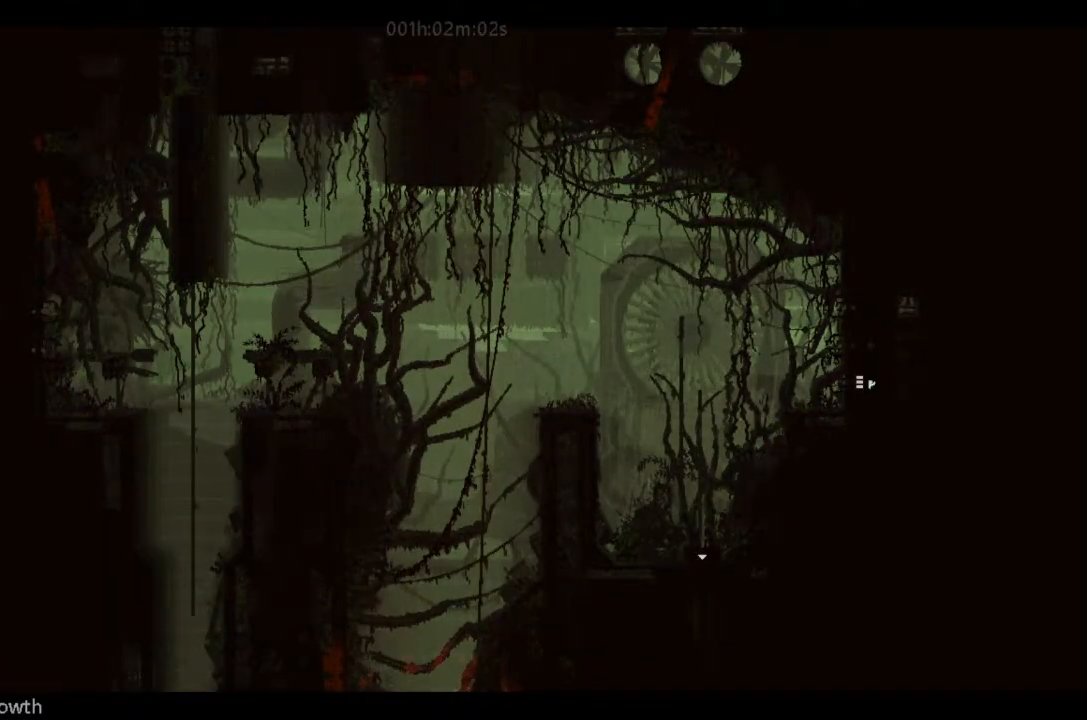
{"keys": ["right"], "events": []}
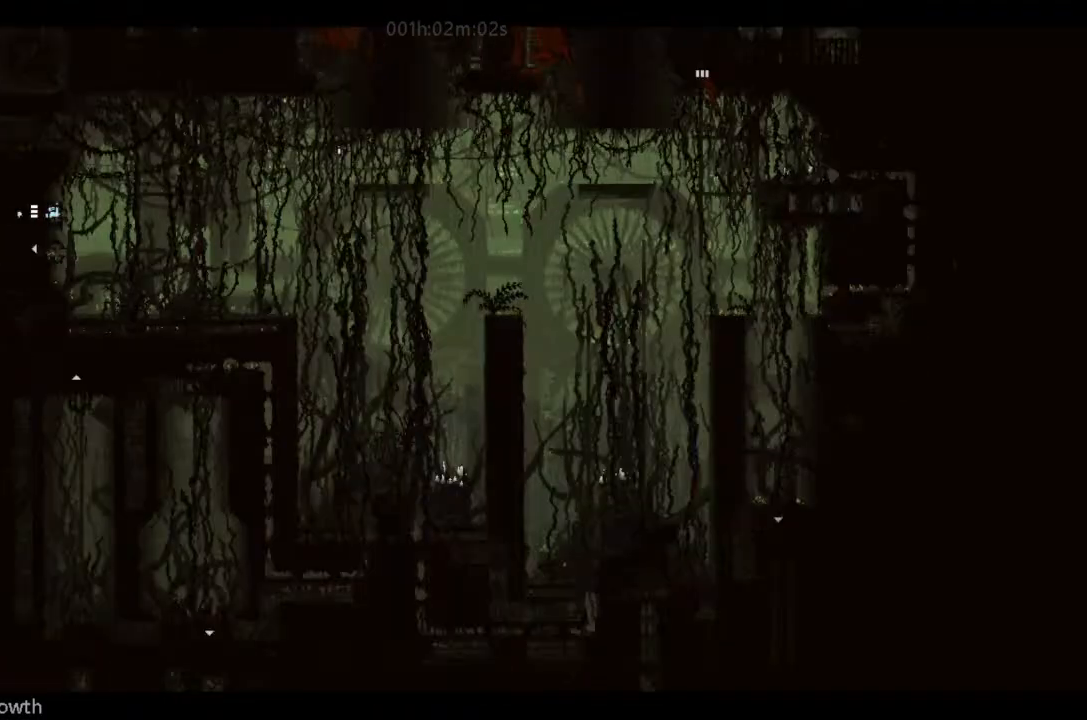
{"keys": ["right"], "events": [[33, "j", "down"], [66, "j", "up"], [100, "up", "down"], [200, "up", "up"]]}
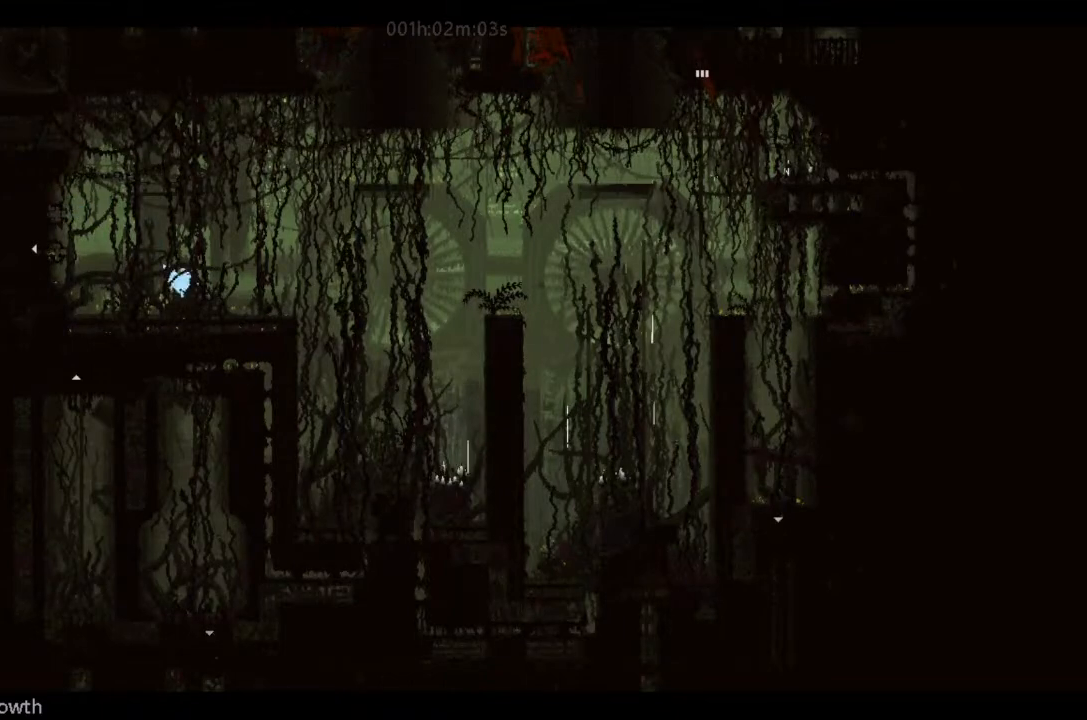
{"keys": [], "events": [[266, "right", "up"]]}
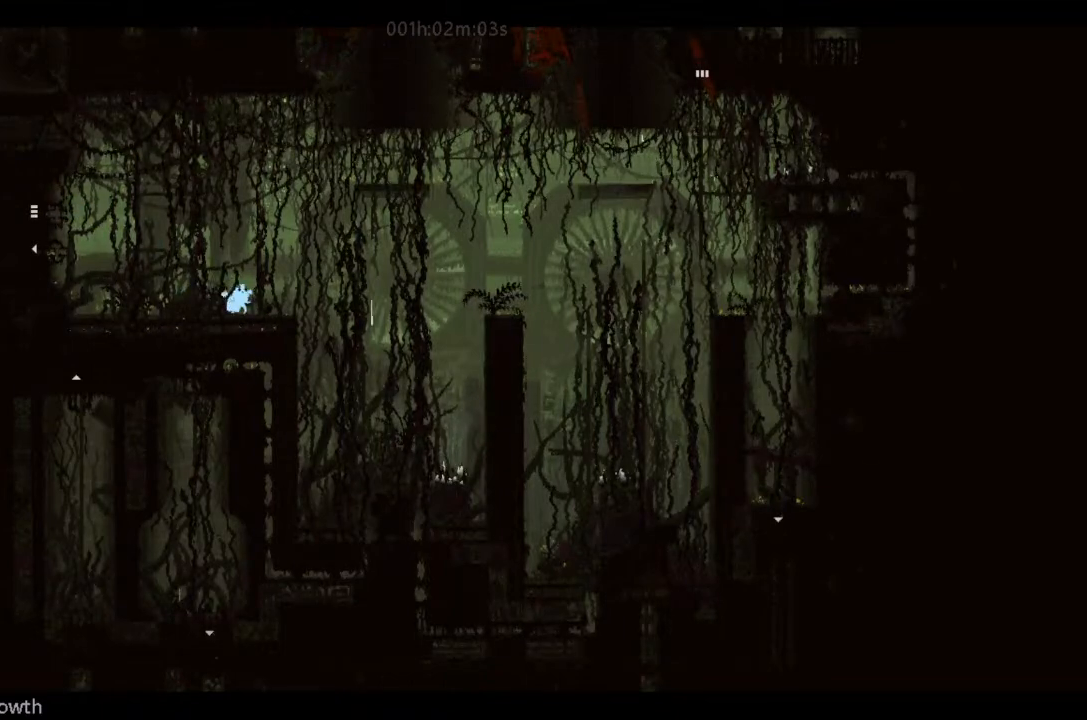
{"keys": [], "events": [[66, "right", "down"], [200, "right", "up"], [333, "up", "down"], [366, "up", "up"]]}
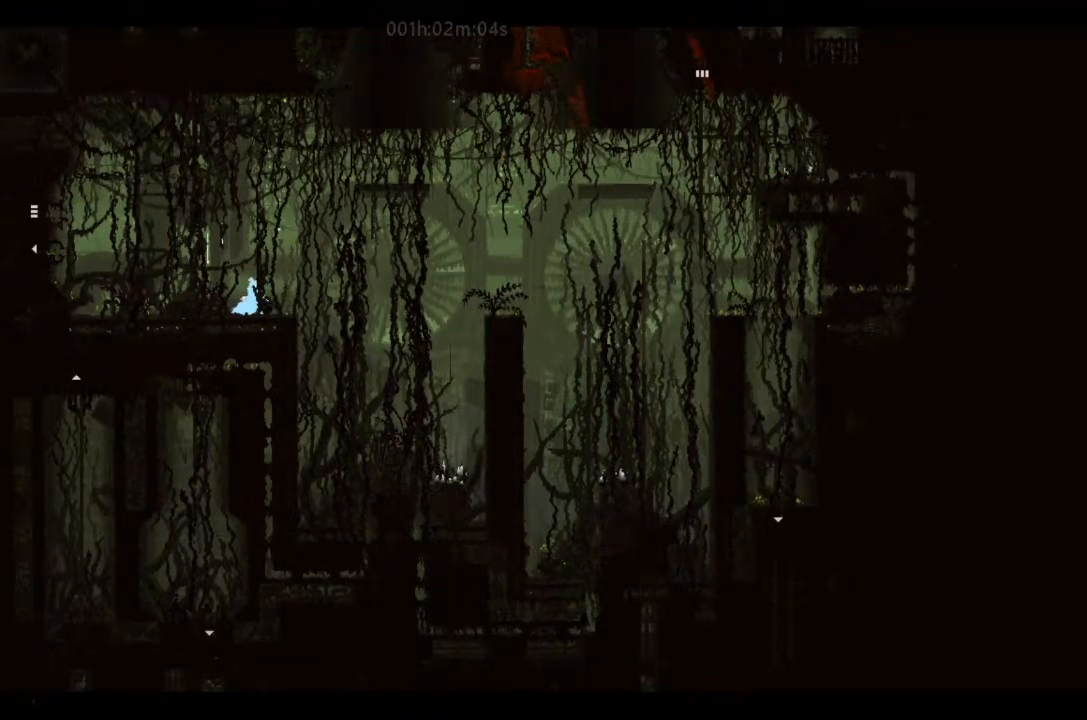
{"keys": ["j", "right"], "events": [[100, "right", "down"], [333, "j", "down"]]}
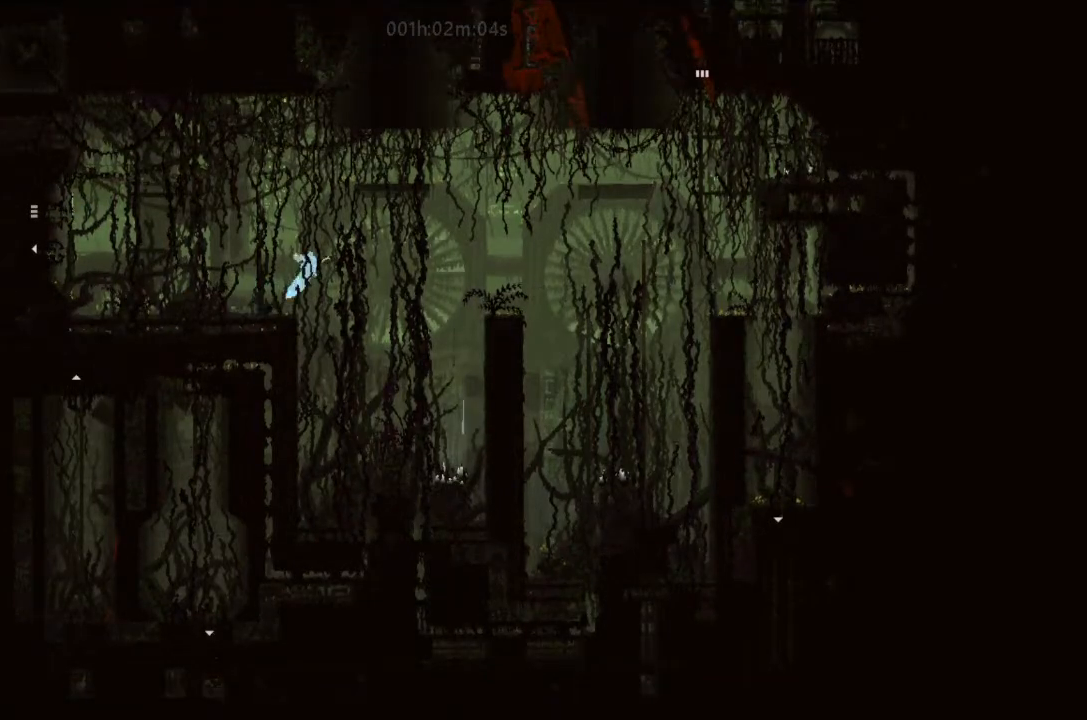
{"keys": ["j", "right"], "events": []}
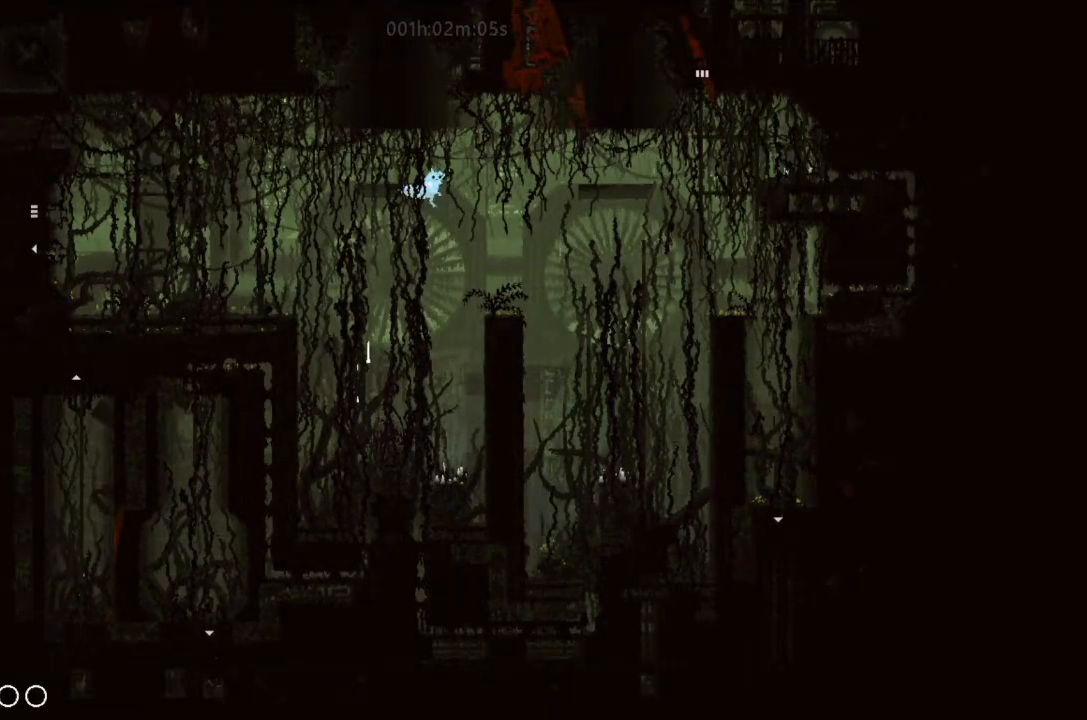
{"keys": ["up"], "events": [[66, "j", "up"], [100, "left", "down"], [100, "right", "up"], [200, "left", "up"], [433, "up", "down"]]}
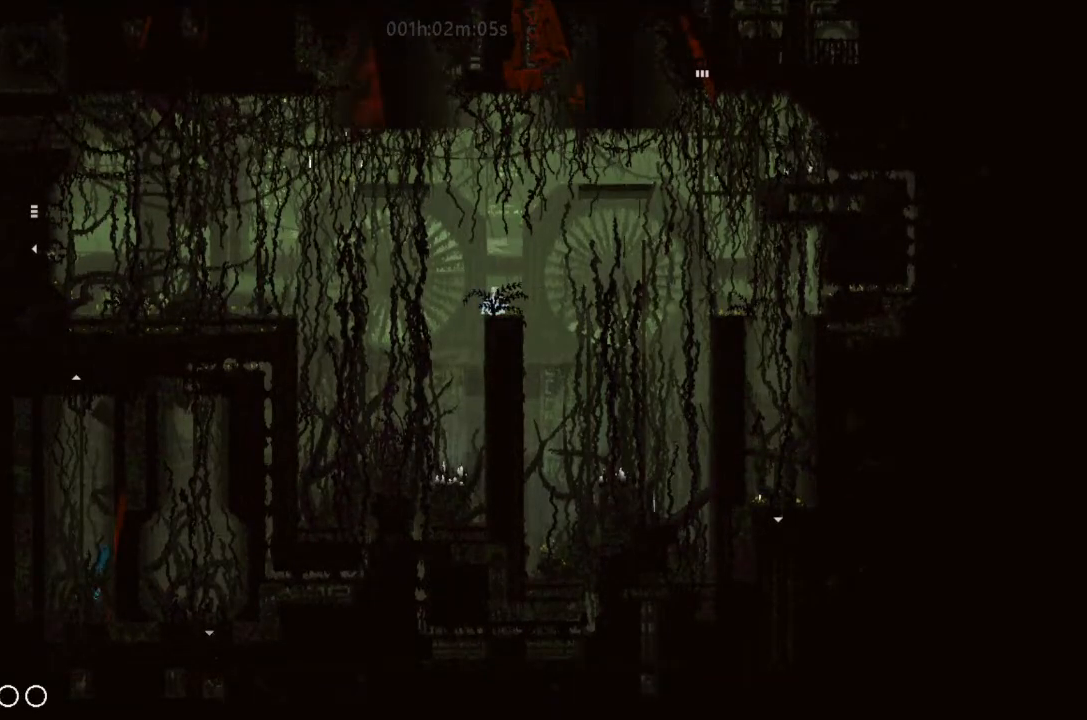
{"keys": ["j", "right"], "events": [[33, "up", "up"], [200, "right", "down"], [333, "j", "down"]]}